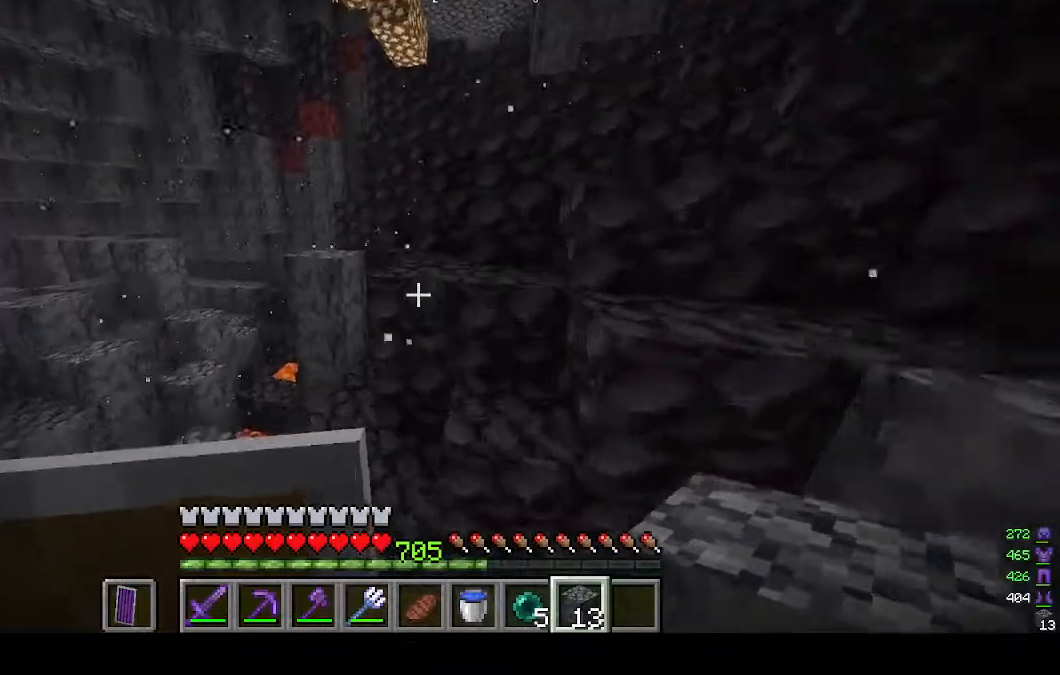
Gameplay with keyboard and mouse; each line is a JSON object with the keys and mouse buttons held at the frame after it. "events" lists presses ("down") and releases ("up") of "a", "d", "s", "w", "mouse_left" and "mouse_right" between this image and that frame as [ms after this image, input, new state], when the widget could be followed in between. "mouse_left", "mouse_right" = the "left", "right" buttons of the "mouse" list. No other keys are recorded. Fast repeated clicks can show as one long hold. Mouse movement is not recorded.
{"keys": ["d", "w"], "mouse": [], "events": [[167, "d", "down"]]}
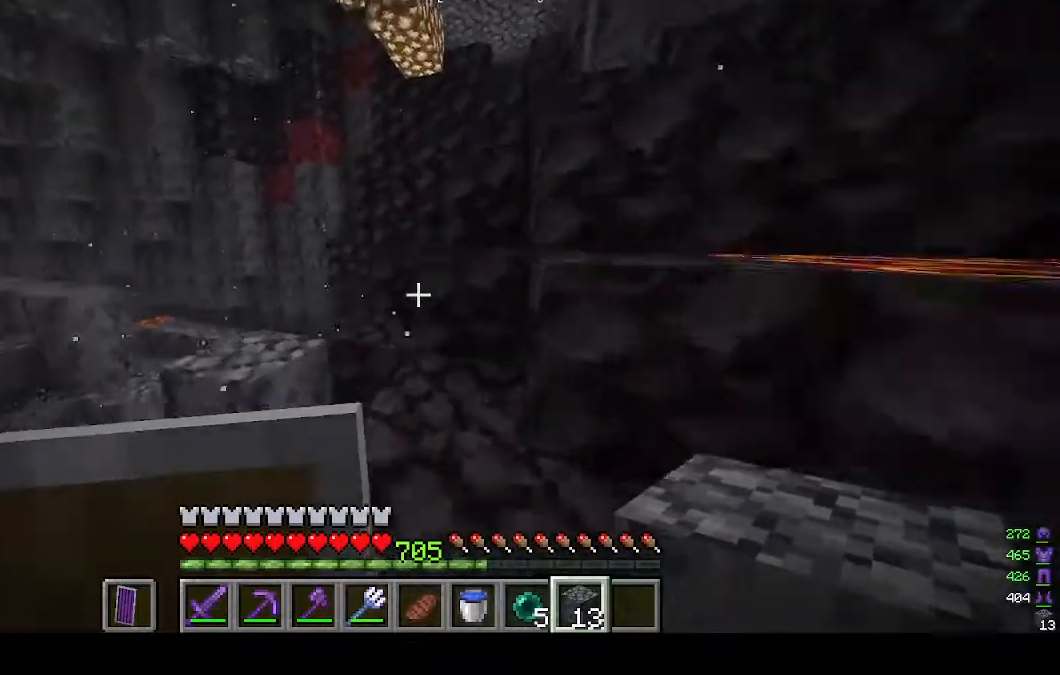
{"keys": ["w"], "mouse": [], "events": [[100, "d", "up"]]}
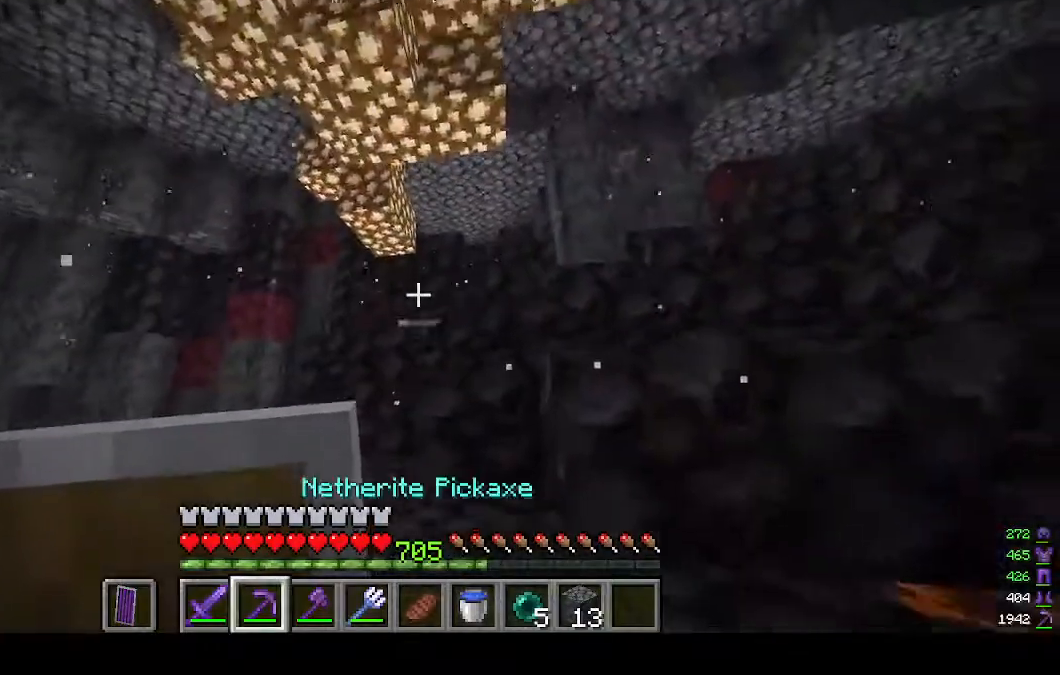
{"keys": ["w"], "mouse": [], "events": []}
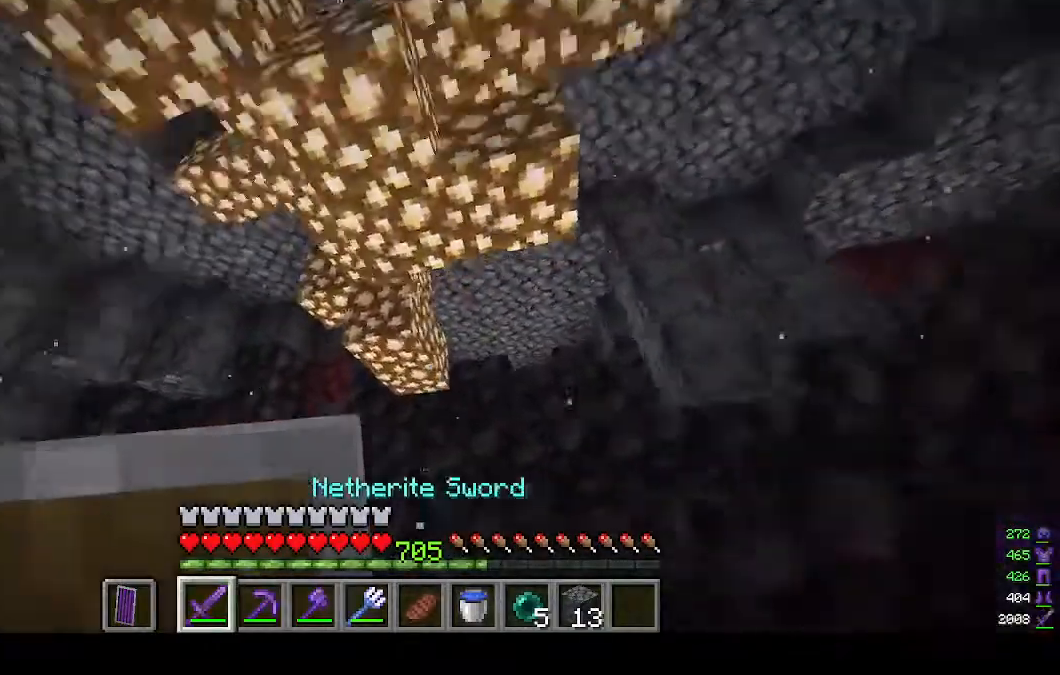
{"keys": [], "mouse": ["left"], "events": [[67, "w", "up"], [133, "mouse_left", "down"]]}
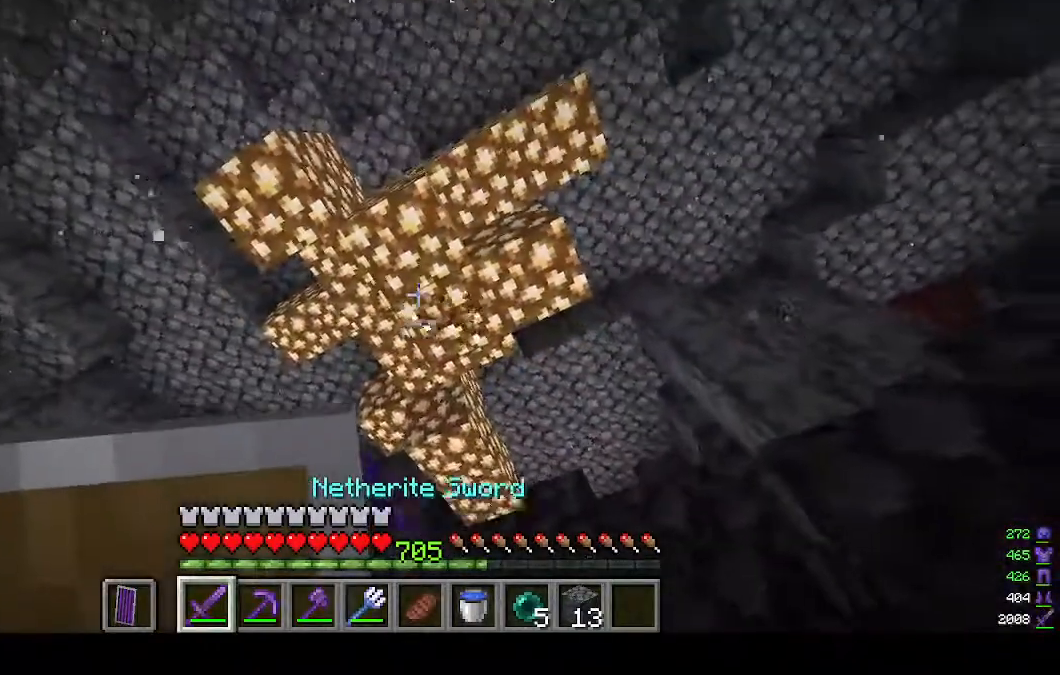
{"keys": [], "mouse": ["left"], "events": [[67, "d", "down"], [67, "w", "down"], [367, "d", "up"], [367, "w", "up"]]}
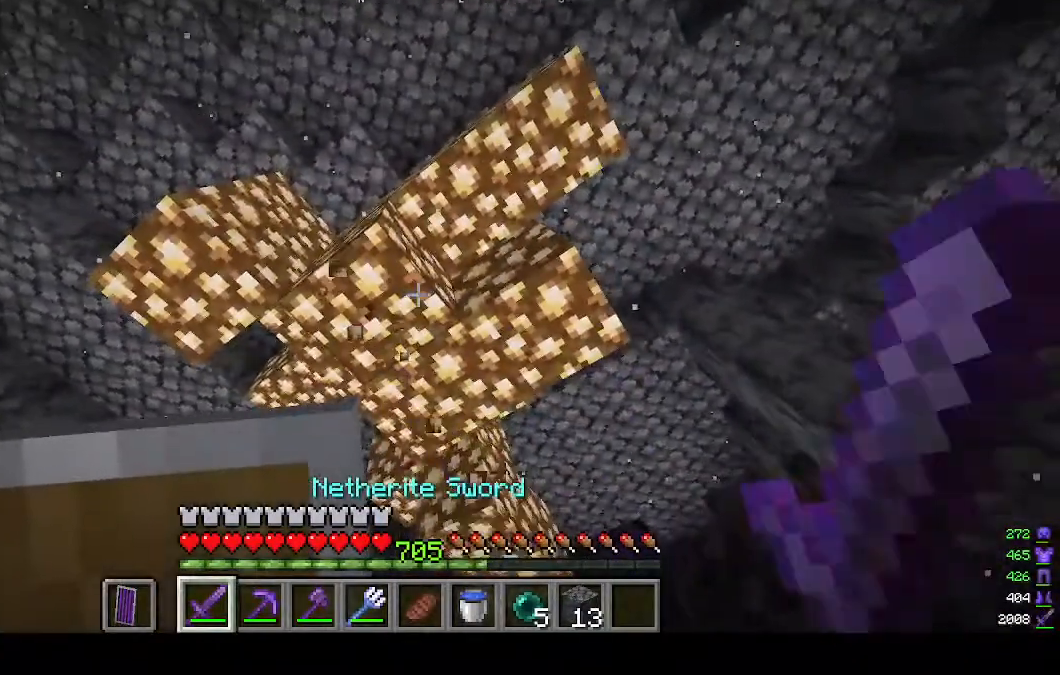
{"keys": [], "mouse": ["left"], "events": []}
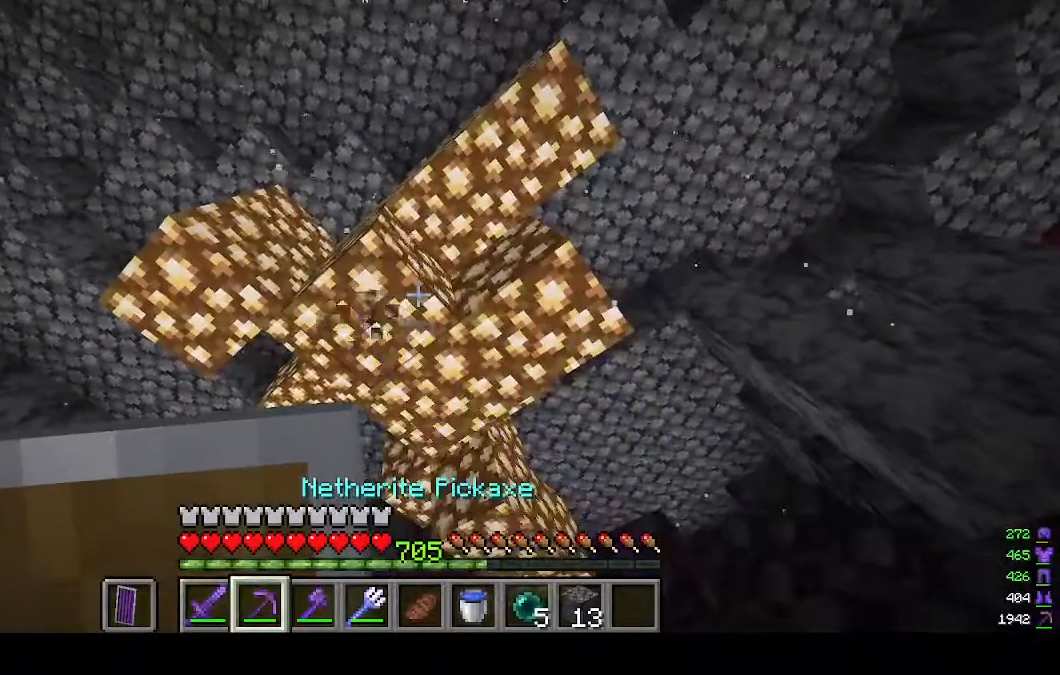
{"keys": [], "mouse": ["left"], "events": []}
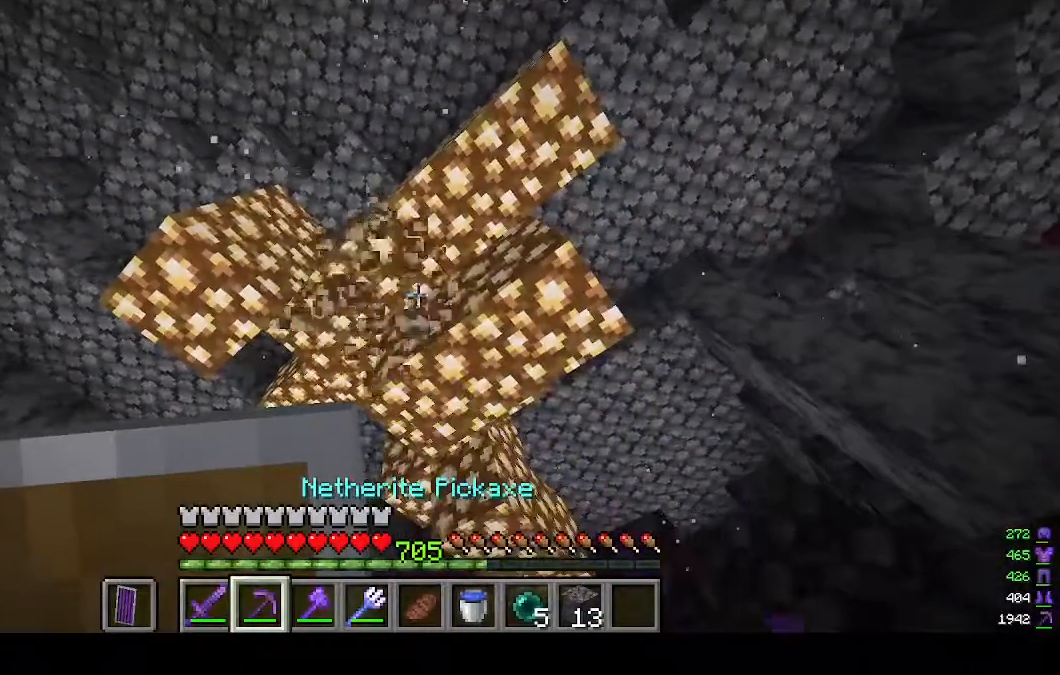
{"keys": [], "mouse": ["left"], "events": []}
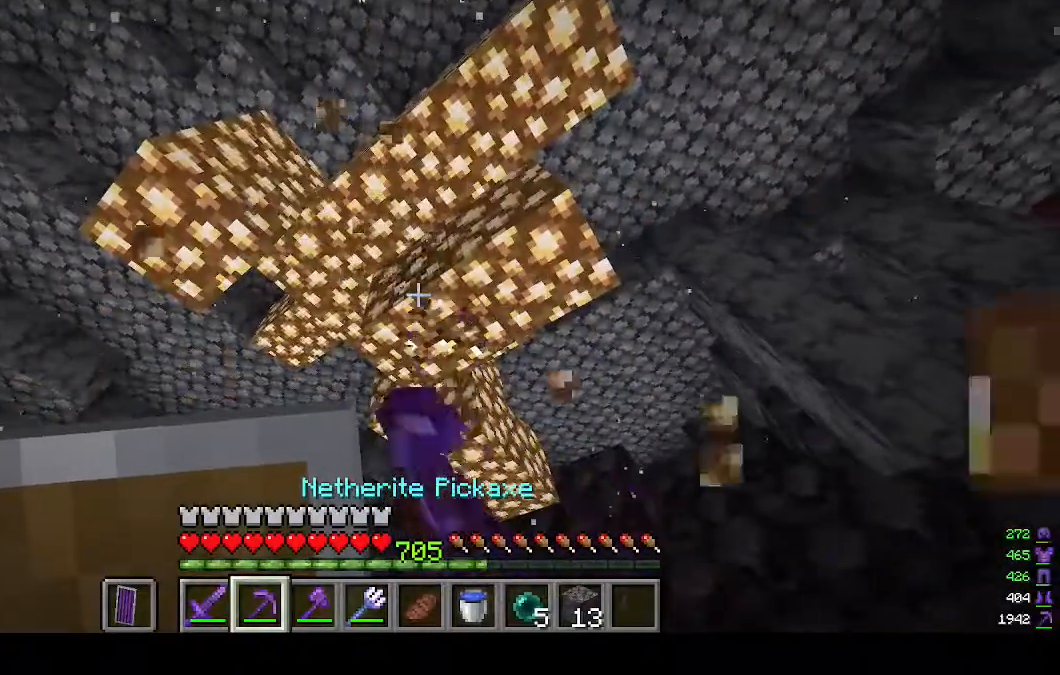
{"keys": [], "mouse": ["left"], "events": []}
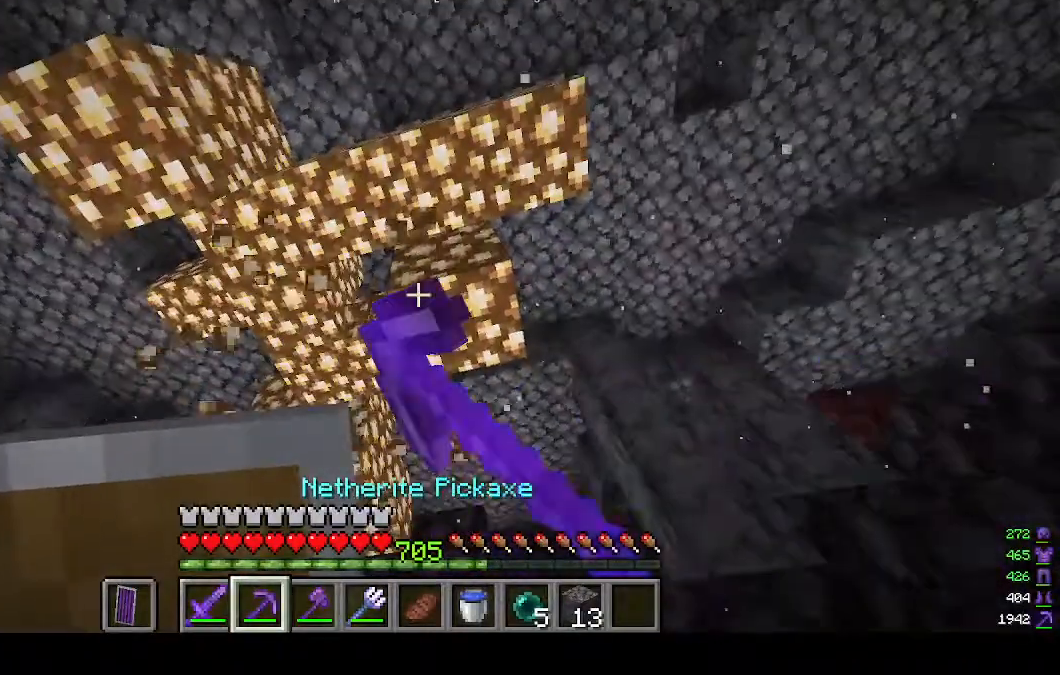
{"keys": [], "mouse": ["left"], "events": []}
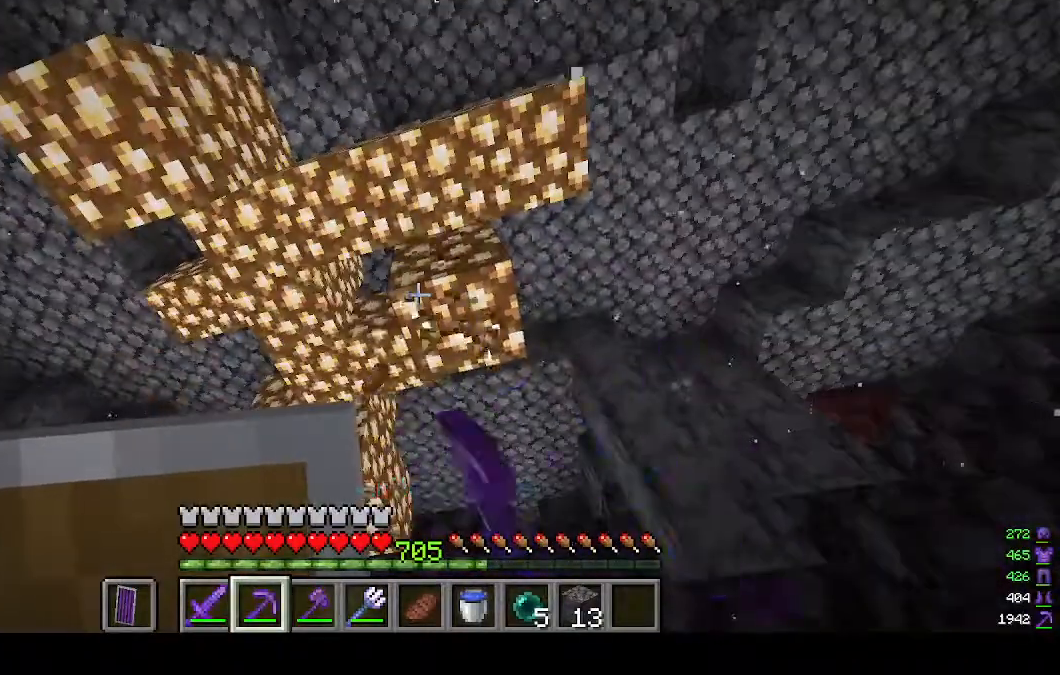
{"keys": [], "mouse": ["left"], "events": []}
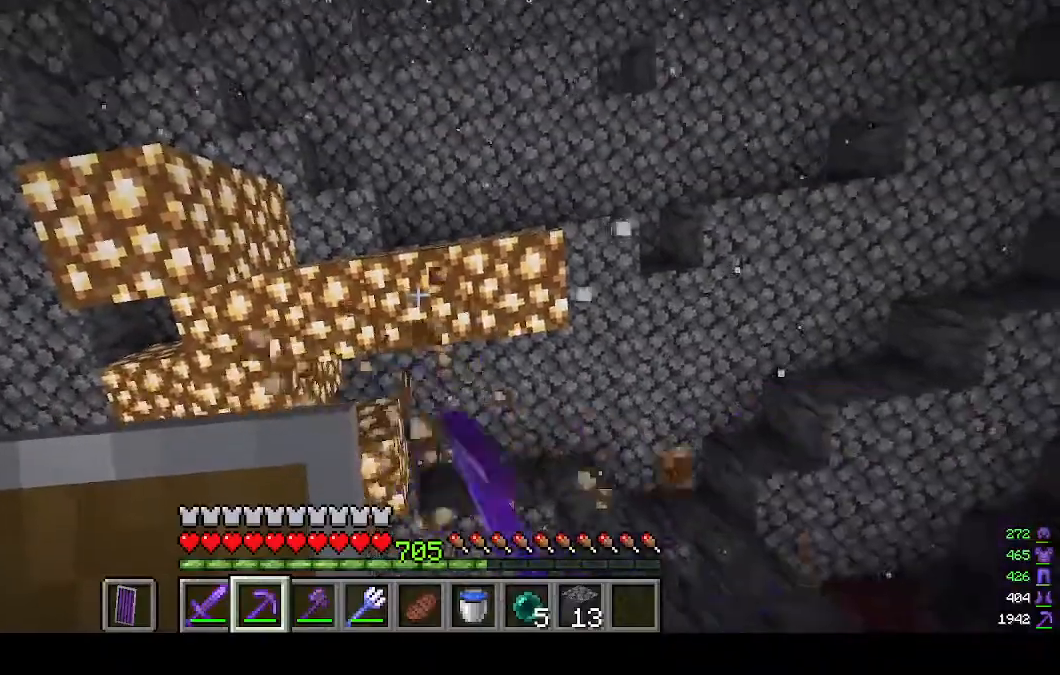
{"keys": [], "mouse": ["left"], "events": []}
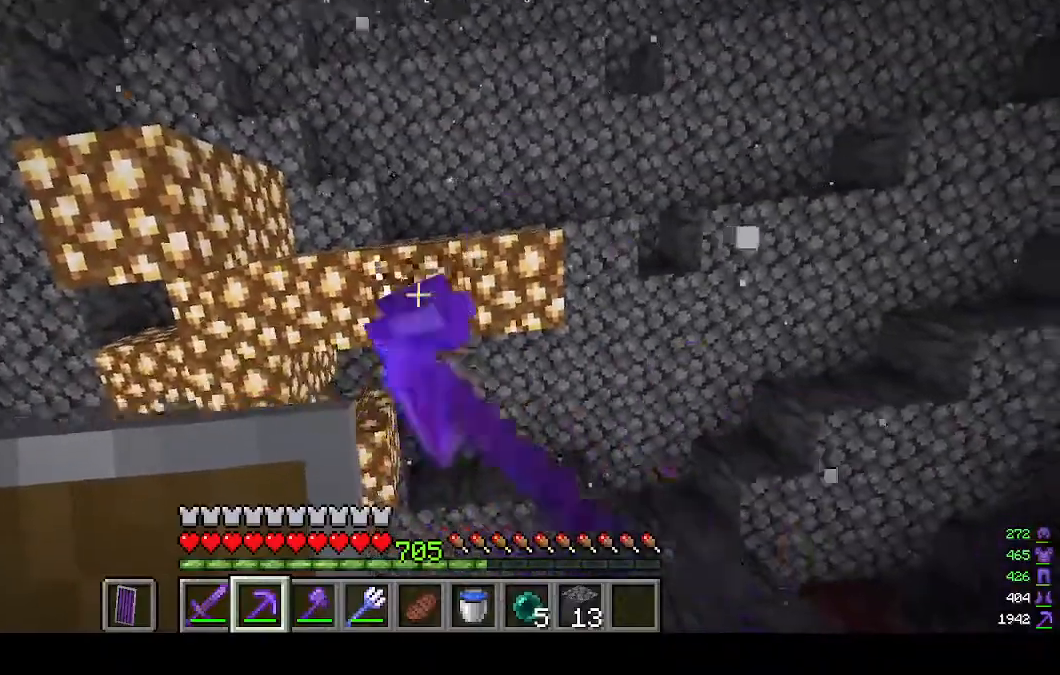
{"keys": [], "mouse": ["left"], "events": []}
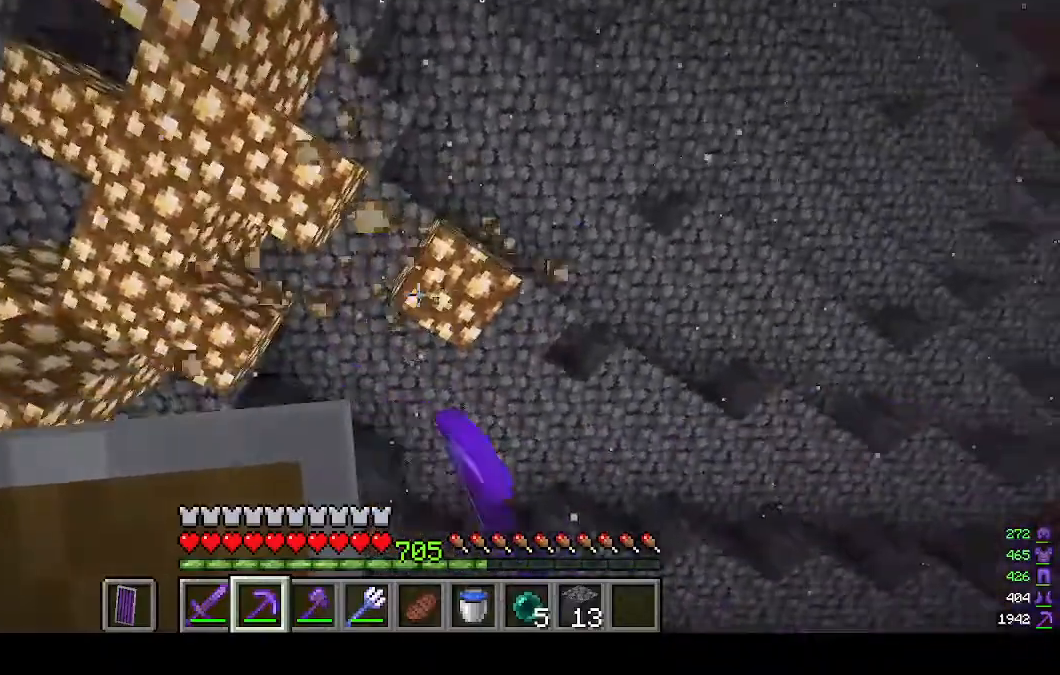
{"keys": [], "mouse": ["left"], "events": []}
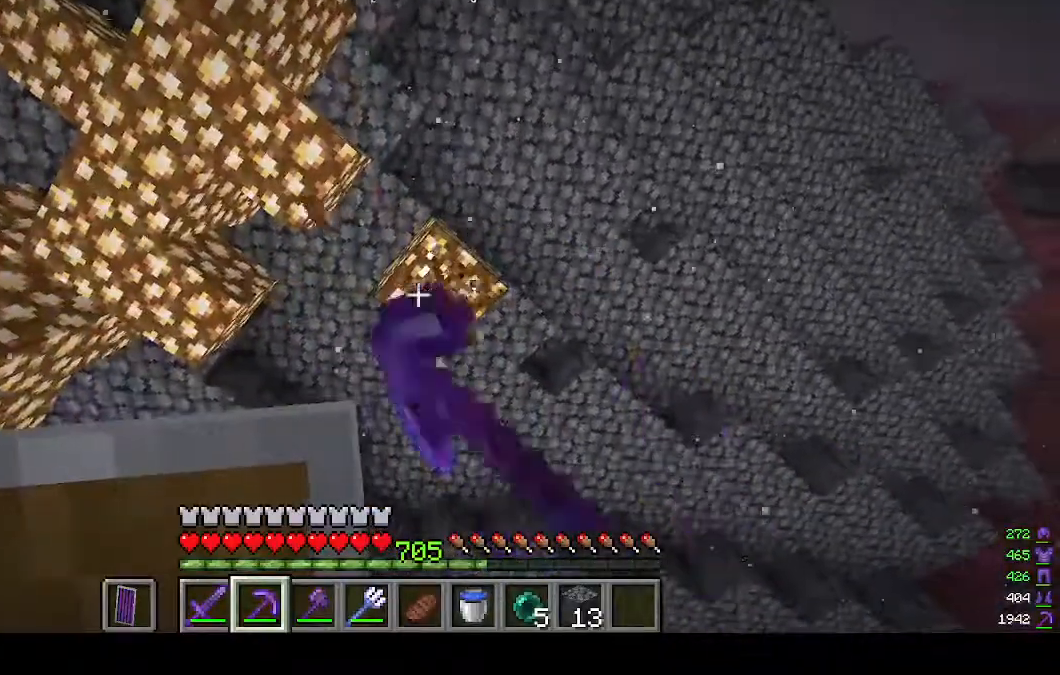
{"keys": [], "mouse": ["left"], "events": []}
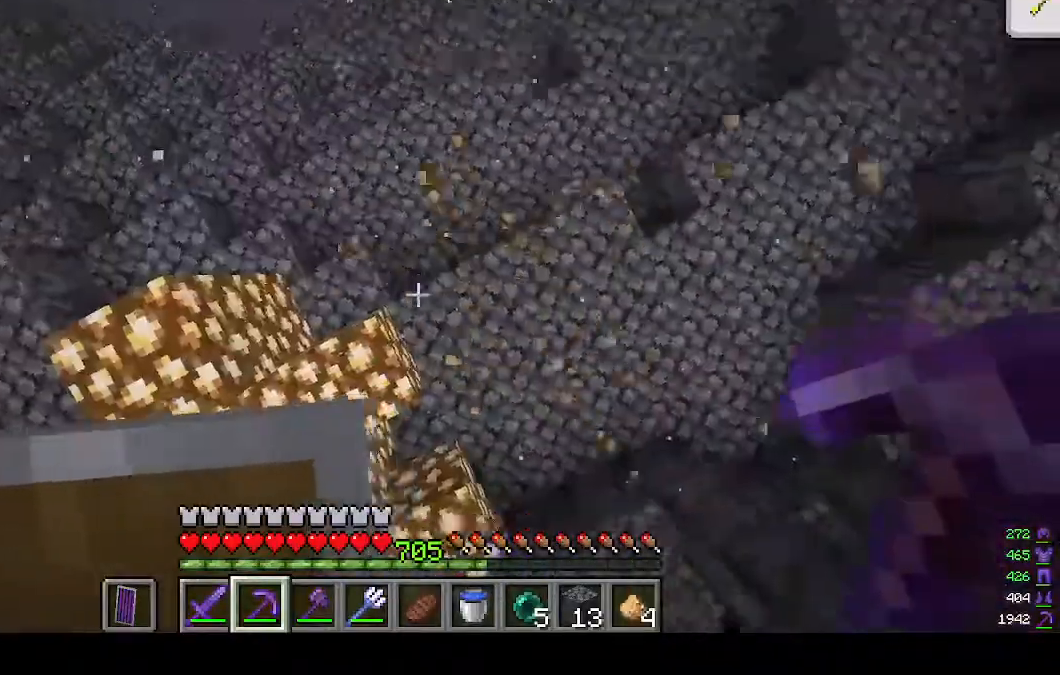
{"keys": [], "mouse": ["left"], "events": []}
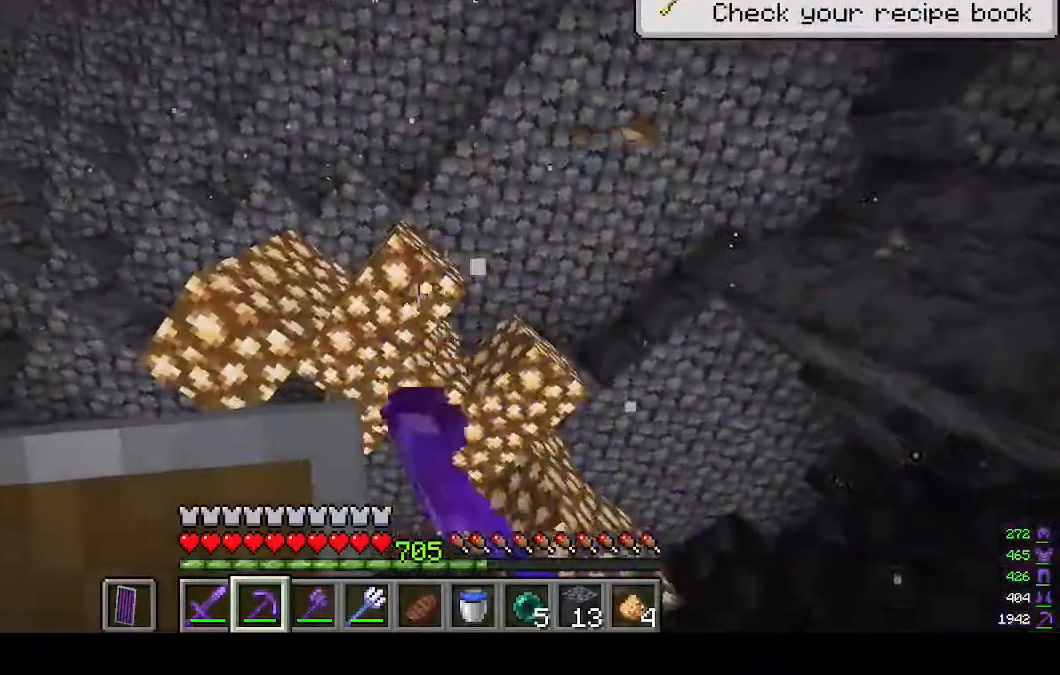
{"keys": [], "mouse": ["left"], "events": []}
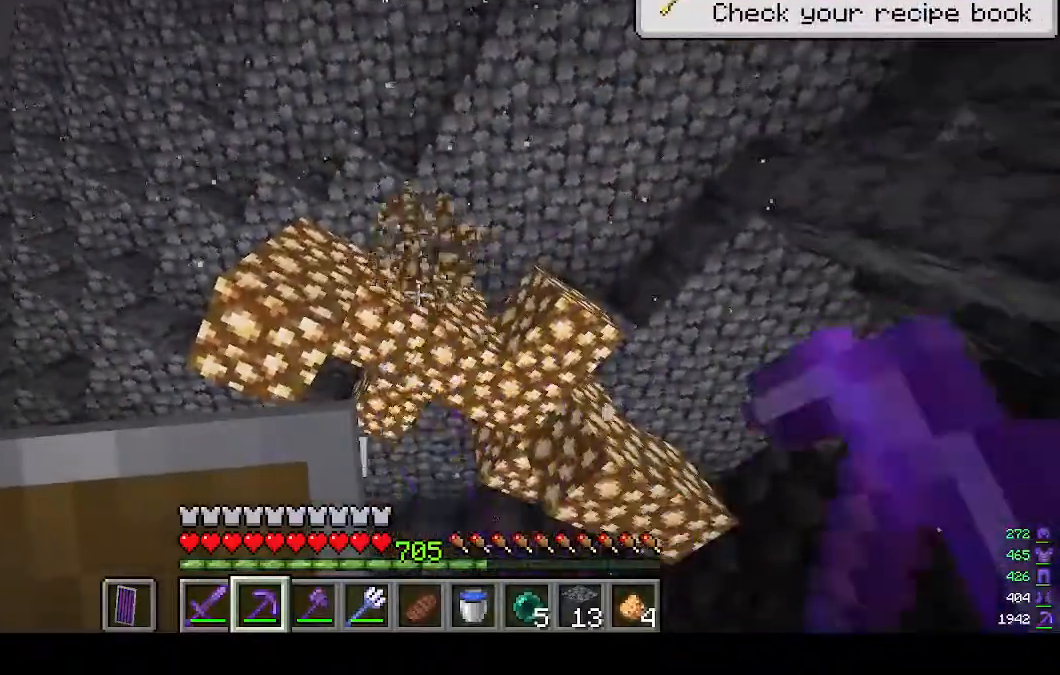
{"keys": [], "mouse": ["left"], "events": []}
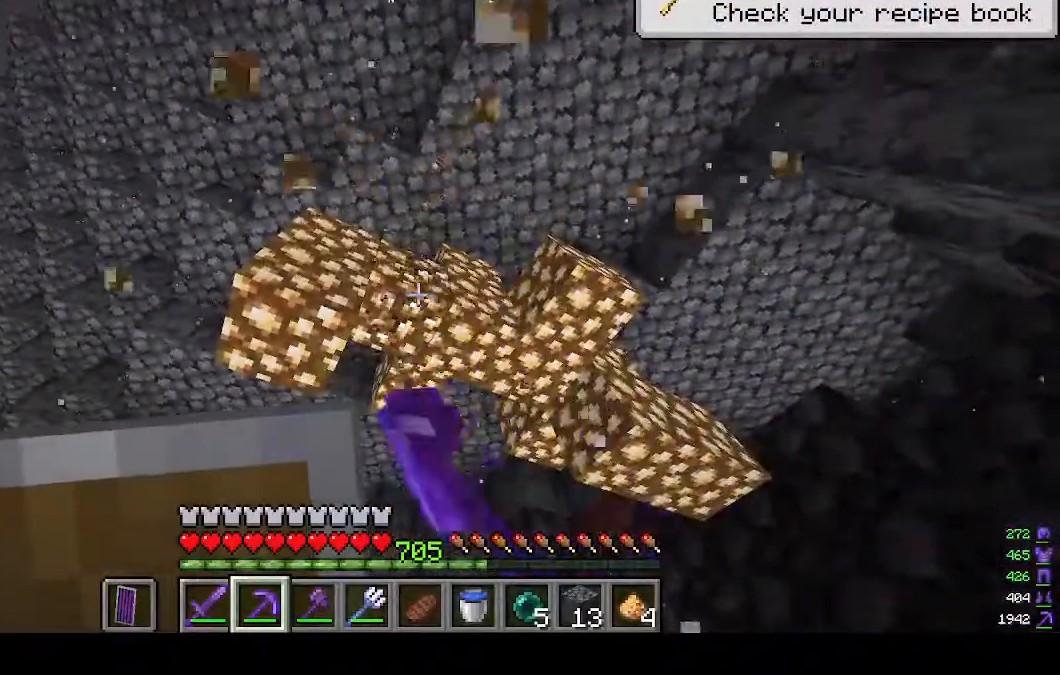
{"keys": [], "mouse": ["left"], "events": []}
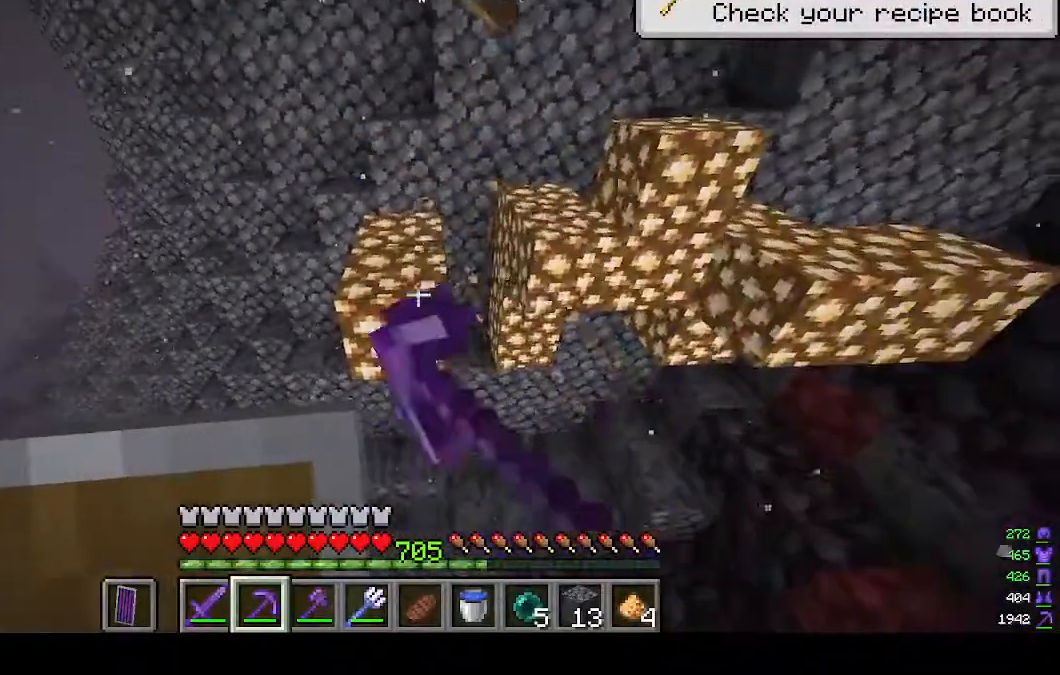
{"keys": [], "mouse": ["left"], "events": []}
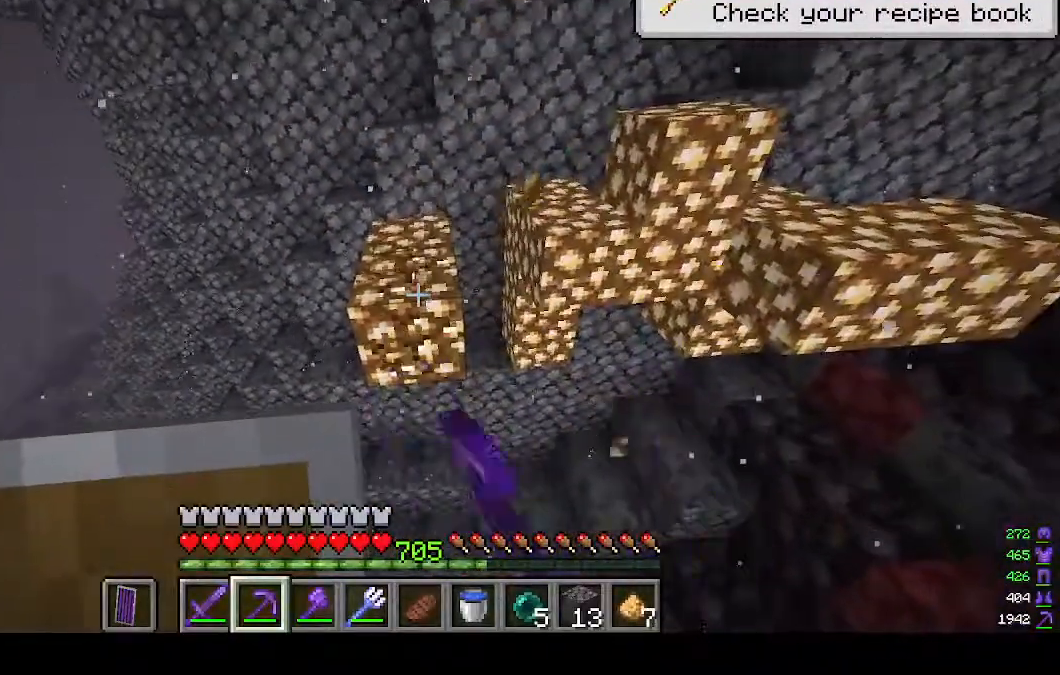
{"keys": [], "mouse": ["left"], "events": []}
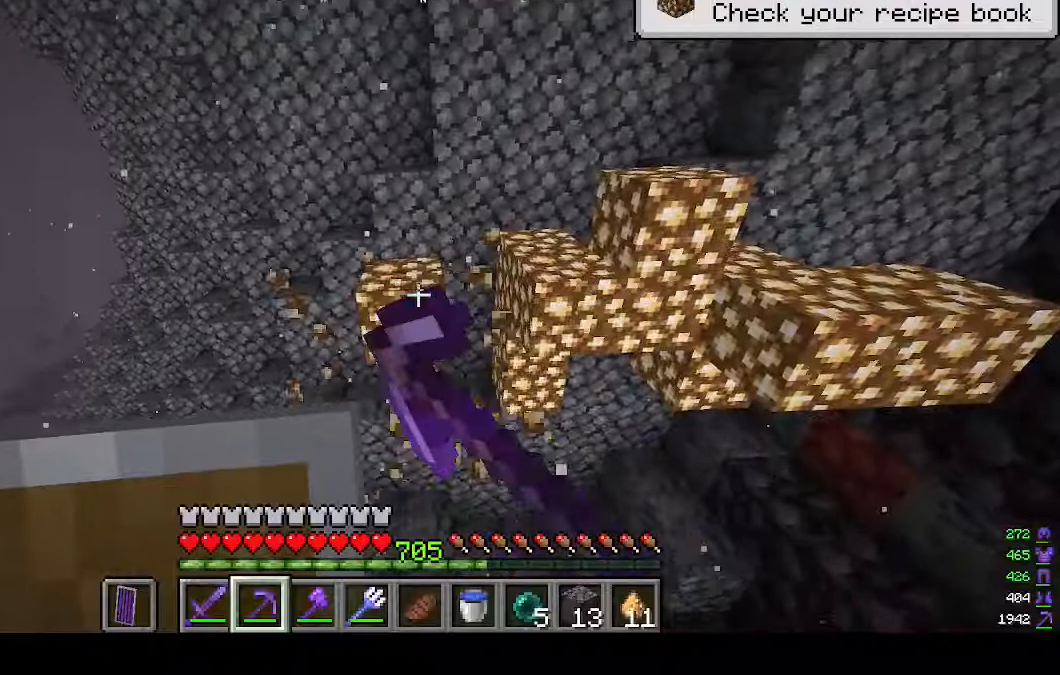
{"keys": [], "mouse": ["left"], "events": []}
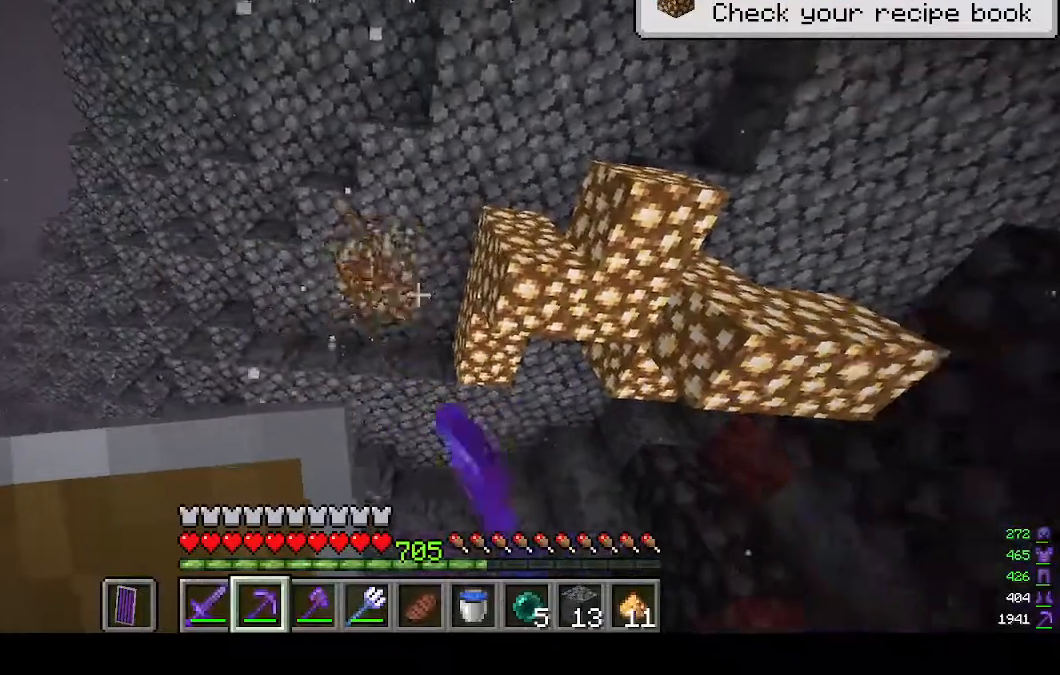
{"keys": [], "mouse": ["left"], "events": []}
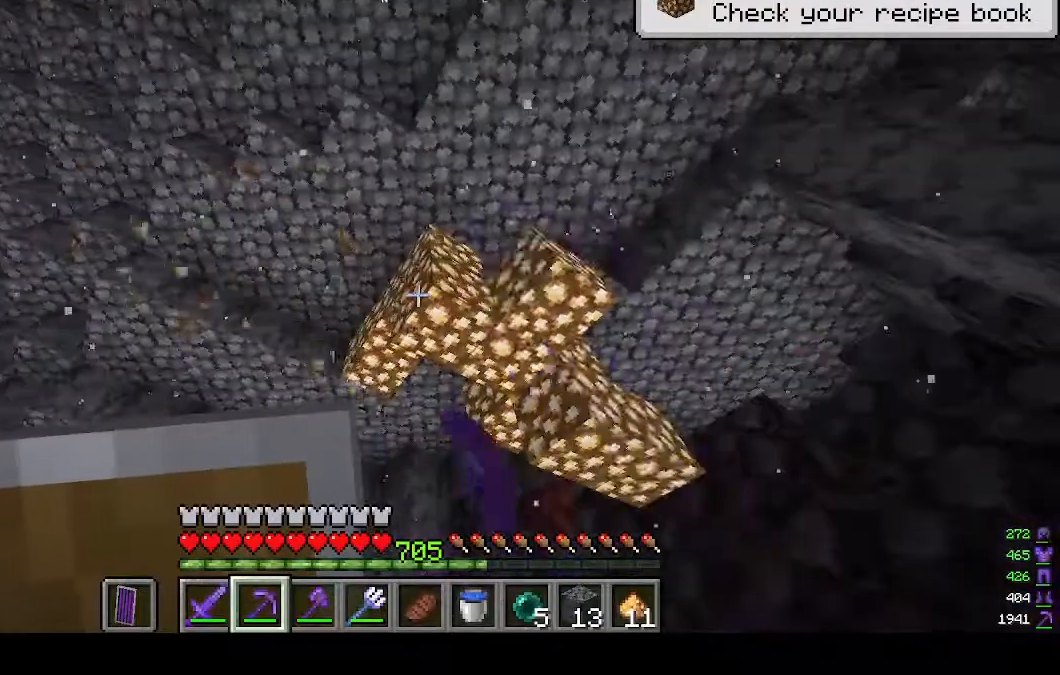
{"keys": [], "mouse": ["left"], "events": [[200, "w", "down"], [333, "w", "up"]]}
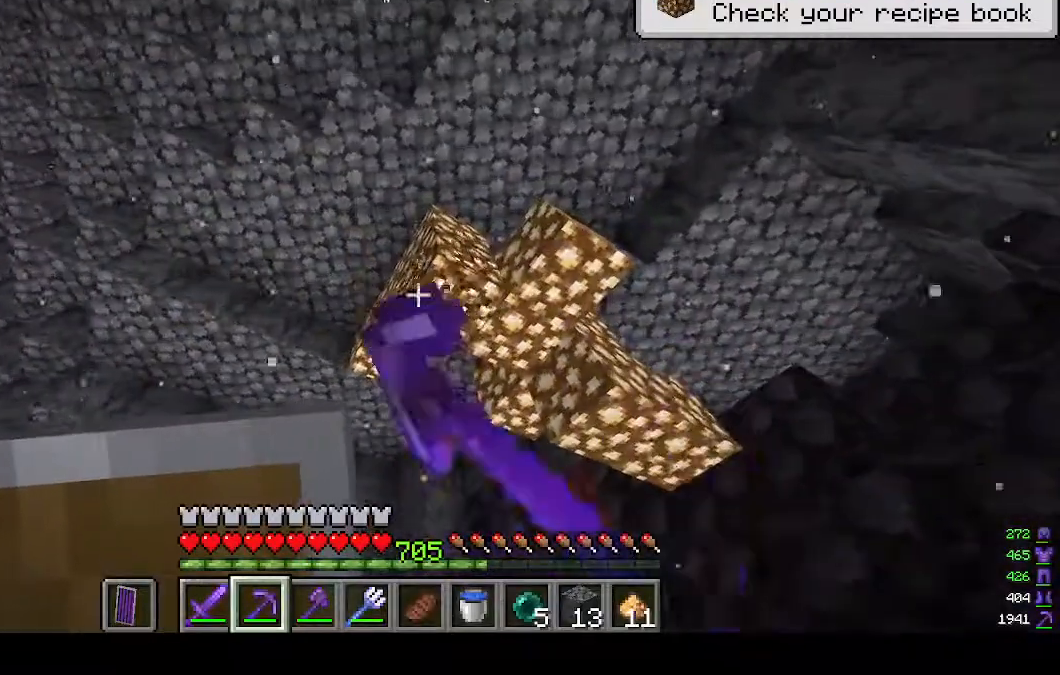
{"keys": [], "mouse": ["left"], "events": []}
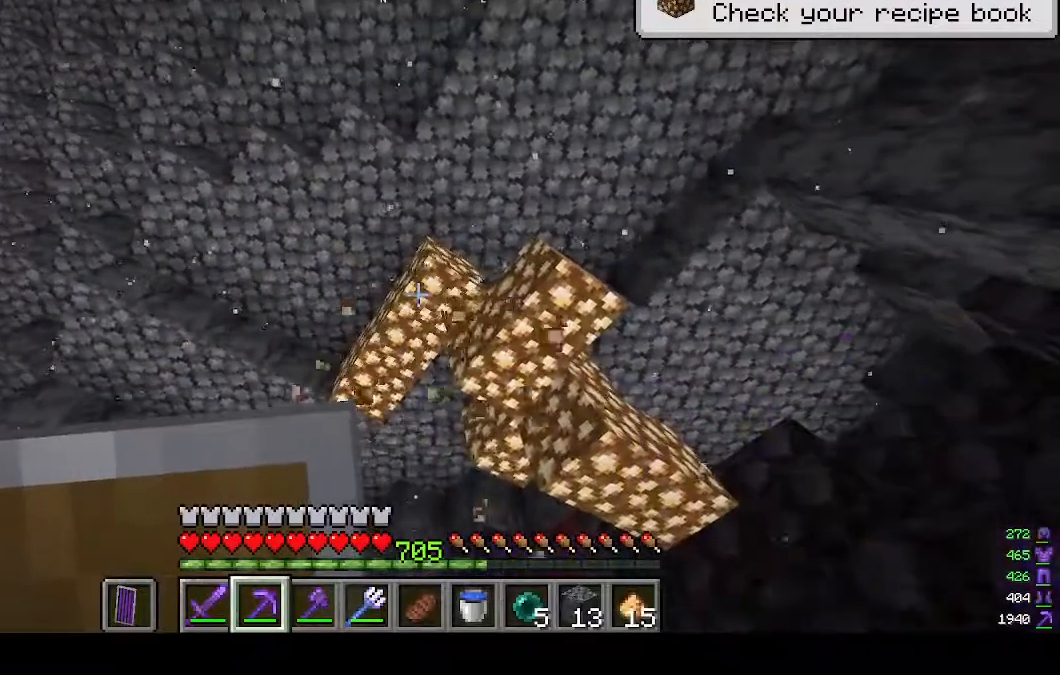
{"keys": [], "mouse": ["left"], "events": [[233, "w", "down"], [433, "w", "up"]]}
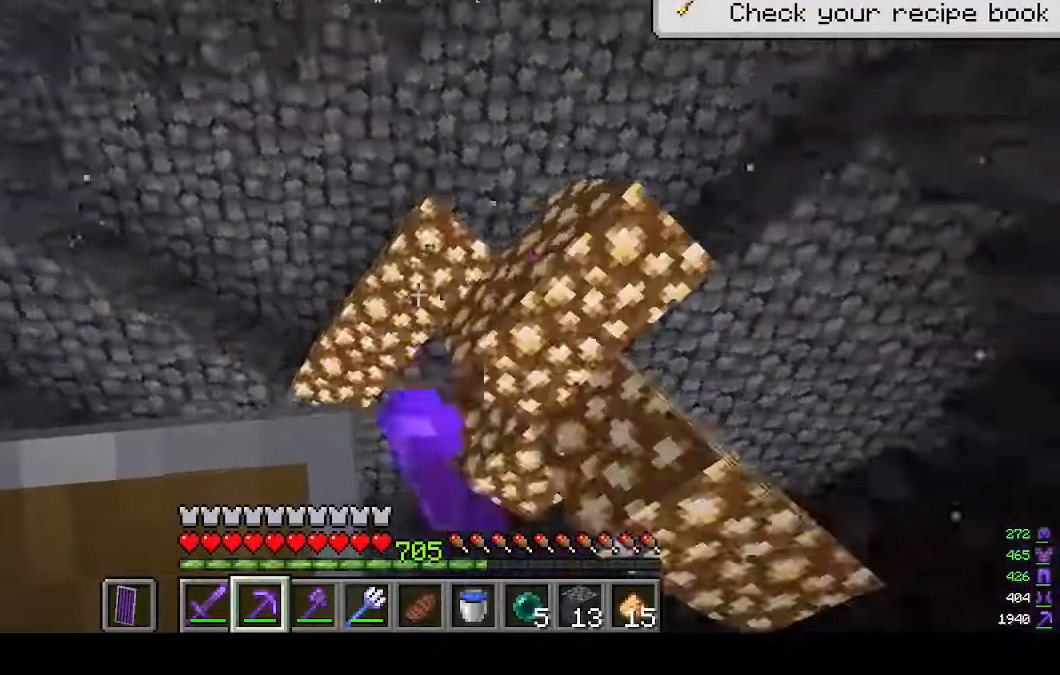
{"keys": [], "mouse": ["left"], "events": []}
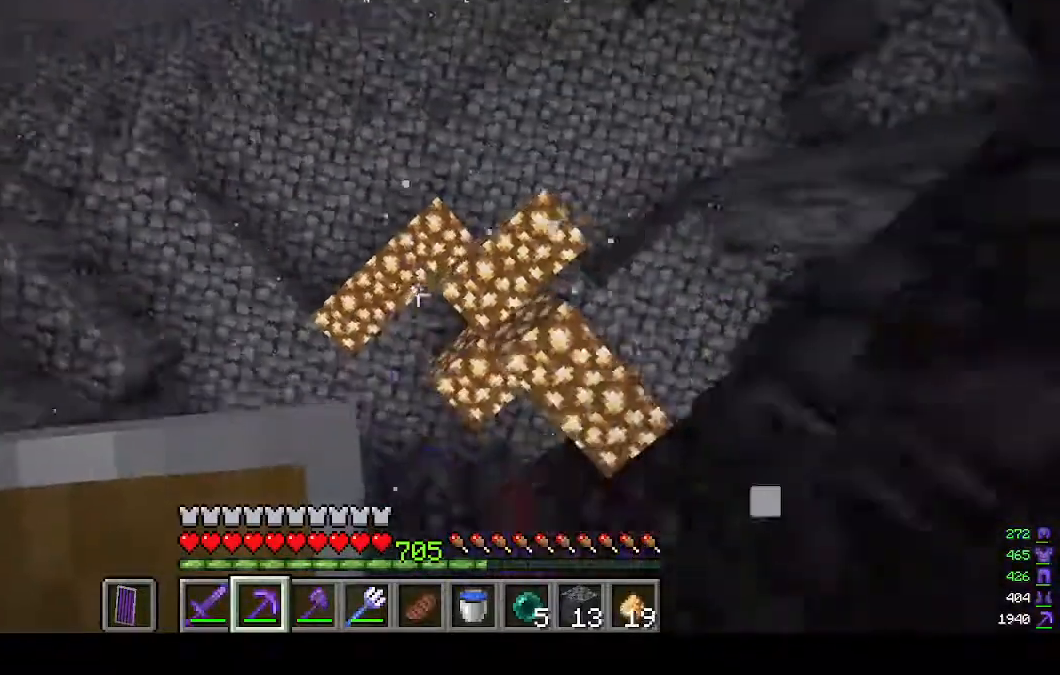
{"keys": [], "mouse": [], "events": [[400, "mouse_left", "up"]]}